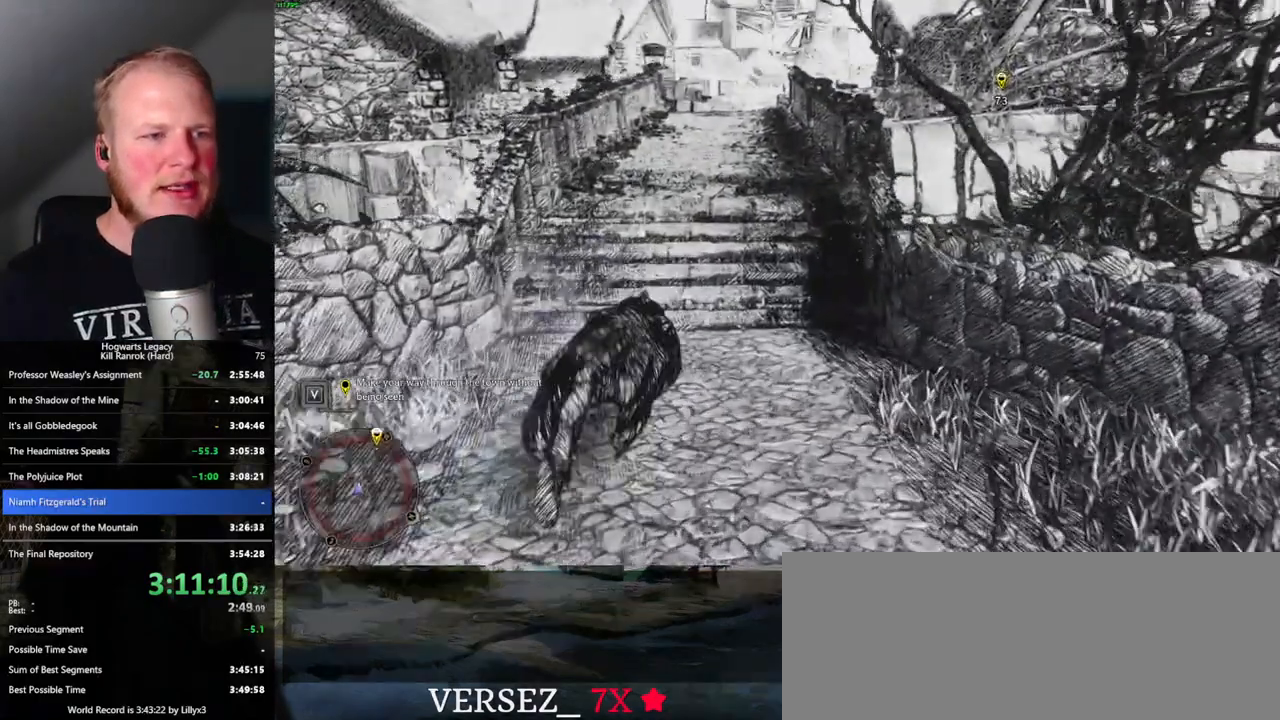
Gameplay with keyboard and mouse; each line is a JSON object with the keys and mouse buttons held at the frame after it. "events" lists presses ("down") and releases ("up") of ".", "/", "0", "1", "2", "3", "4", "5", "6", "7", "8", "9", "a", "alt_l", "alt_r", "b", "backslash", "backspace", "c", "caps_lock", "comma", "ctrl_l", "ctrl_r", "d", "e", "equals", "escape", "f", "f1", "f10", "f11", "f12", "f2", "f3", "f4", "f5", "f6", "f7", "f8", "f9", "g", "h", "i", "j", "k", "l", "lbracket", "m", "minus", "n", "o", "p", "q", "quote", "r", "rbracket", "return", "s", "semicolon", "shift_l", "shift_r", "space", "super_l", "super_r", "t", "tab", "tilde", "u", "v", "w", "x", "y", "z", "mouse_left", "mouse_wheel", "mouse_right", "mouse_mb4" and "mouse_mb5" between this image and that frame as [ms after this image, input, new state], when the widget could be followed in between. "mouse_left", "mouse_wheel", "mouse_right", "mouse_mb4", "mouse_mb5" = the "left", "wheel", "right", "mb4", "mb5" buttons of the "mouse" list. No other keys are recorded. "wheel" means that the mouse wheel is clicked or scrolled. Mouse movement is not recorded.
{"keys": ["w"], "mouse": [], "events": [[366, "space", "up"]]}
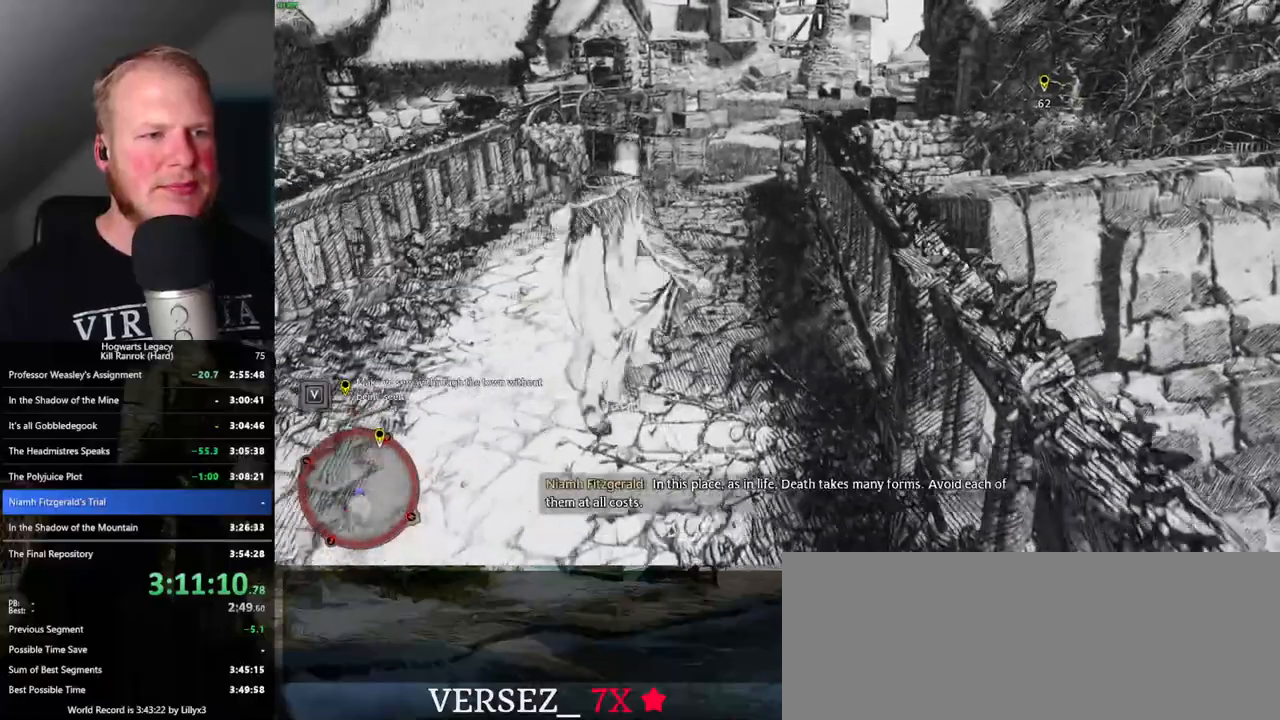
{"keys": ["space", "w"], "mouse": [], "events": [[116, "space", "down"]]}
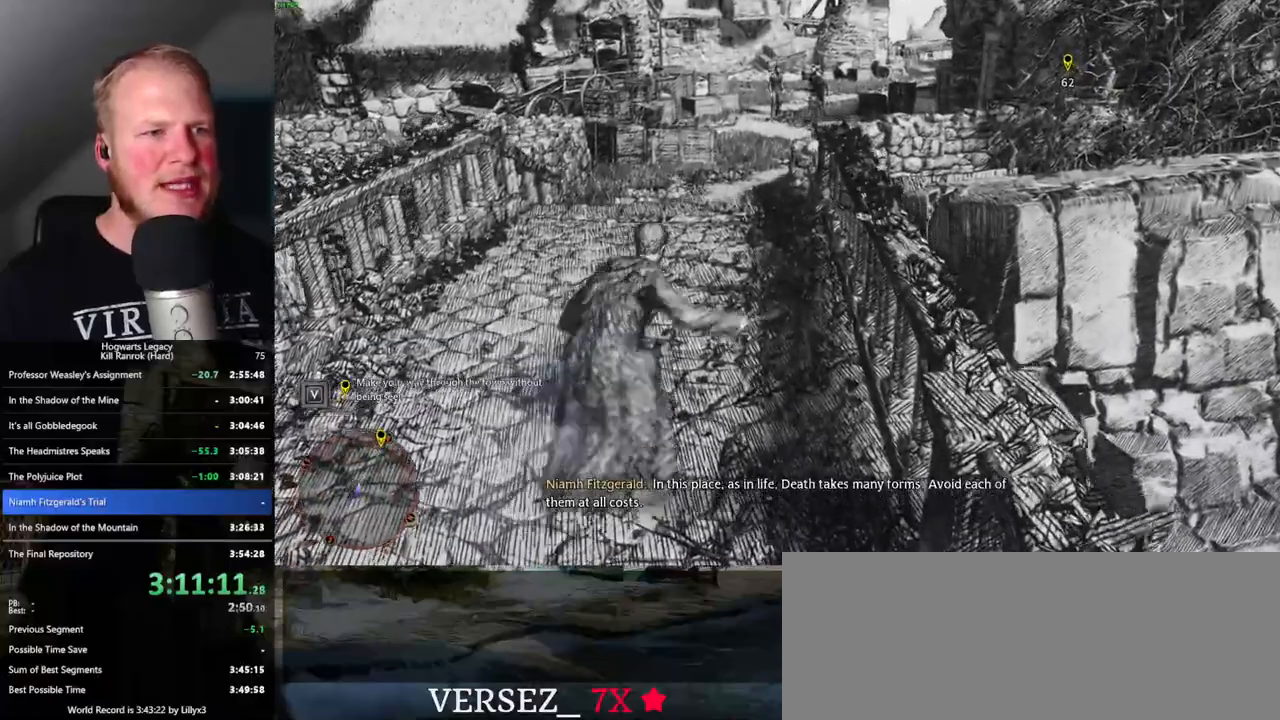
{"keys": ["w"], "mouse": [], "events": [[500, "space", "up"]]}
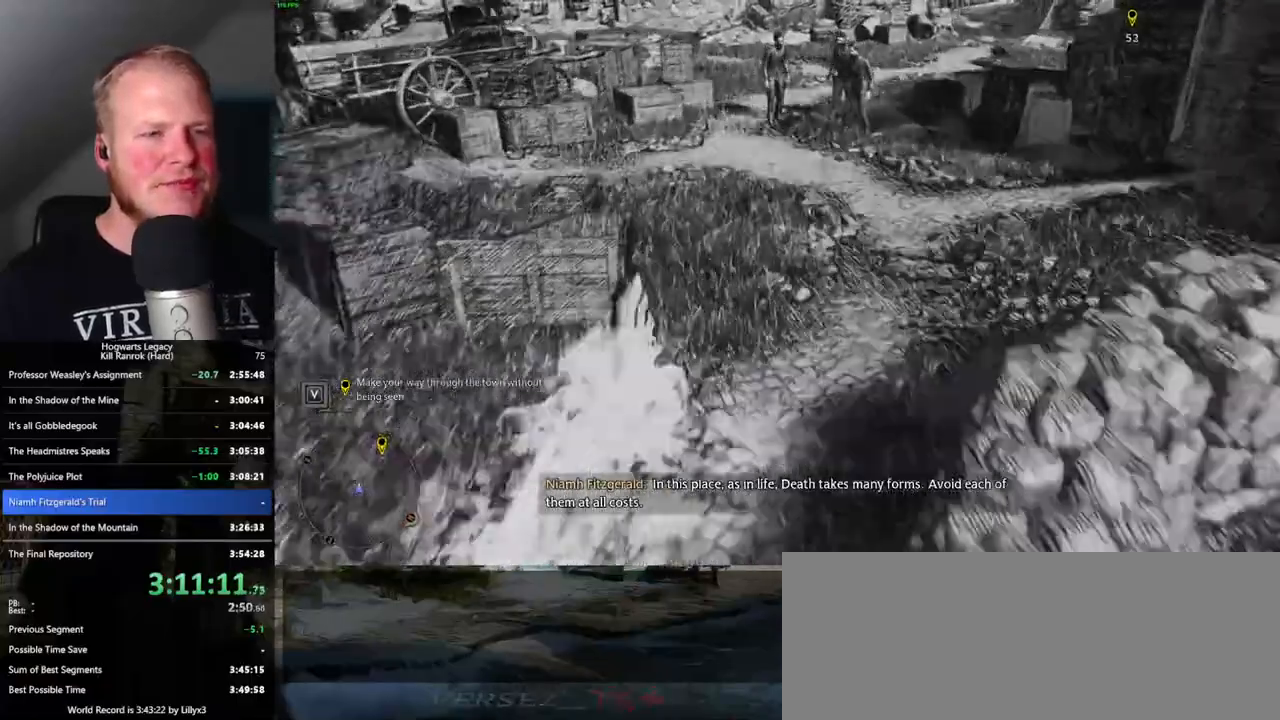
{"keys": ["w"], "mouse": [], "events": []}
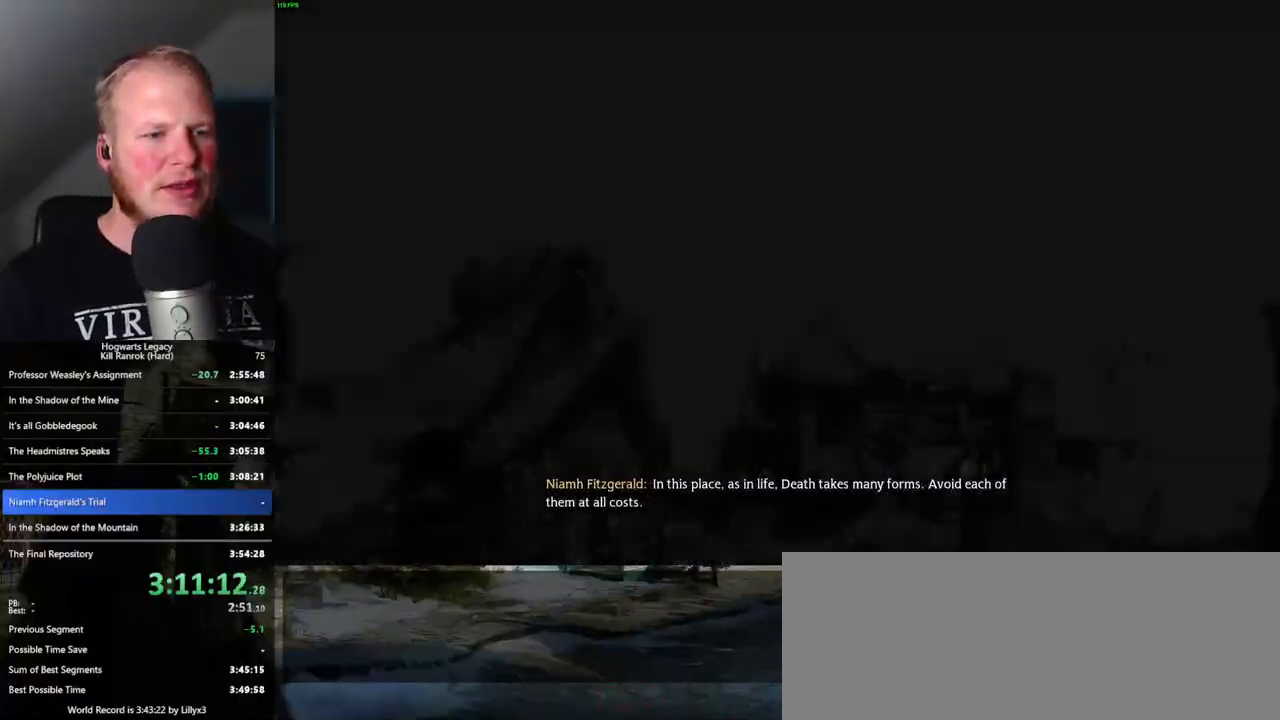
{"keys": ["q"], "mouse": [], "events": [[116, "w", "up"], [166, "q", "down"]]}
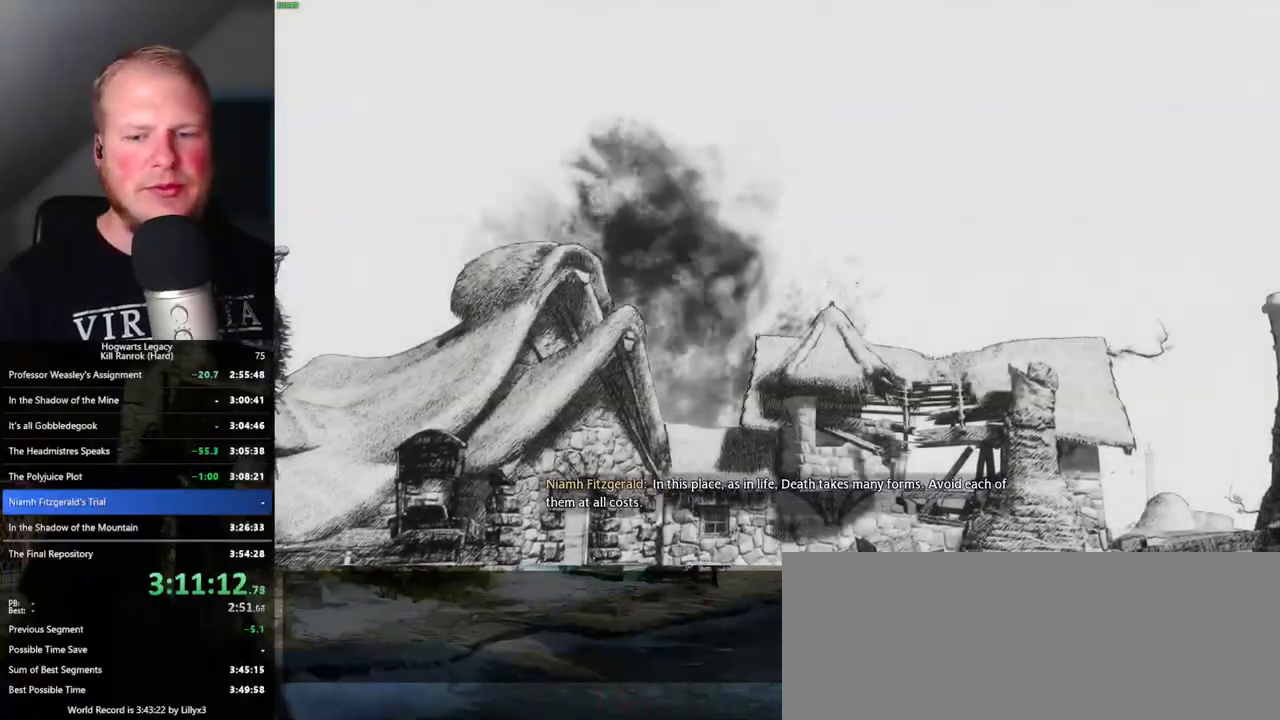
{"keys": ["q"], "mouse": [], "events": []}
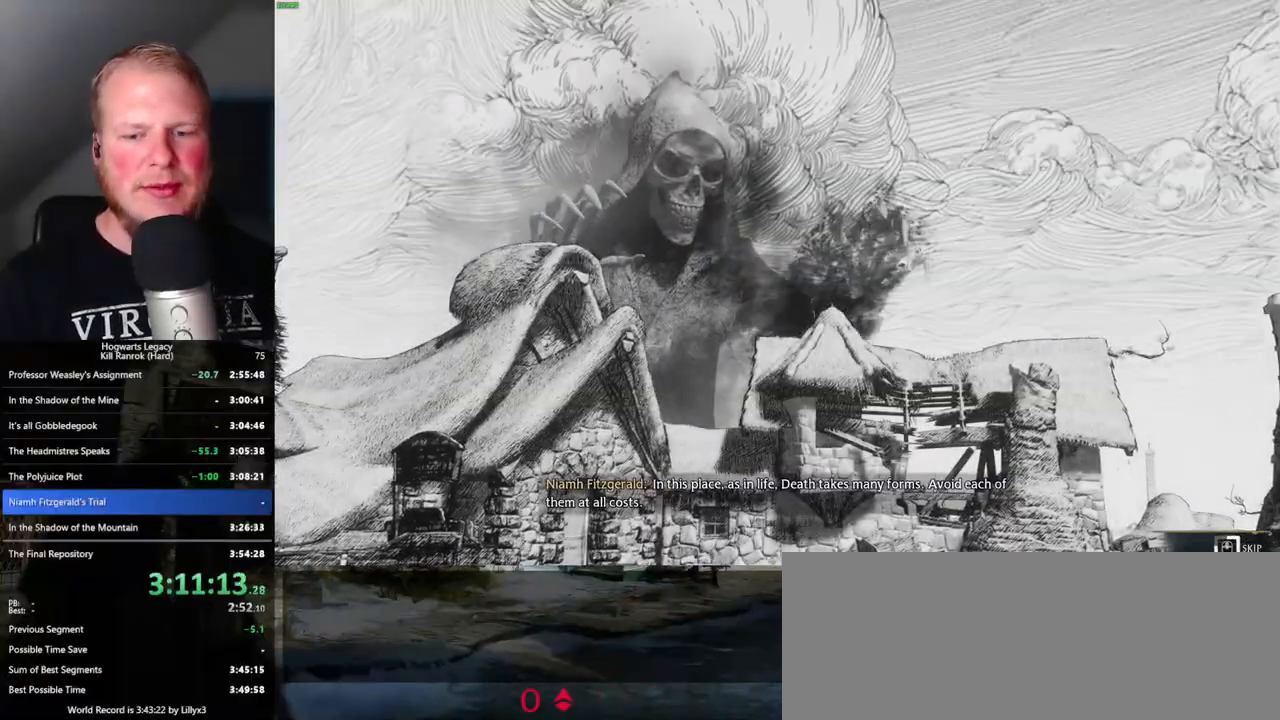
{"keys": ["q"], "mouse": [], "events": []}
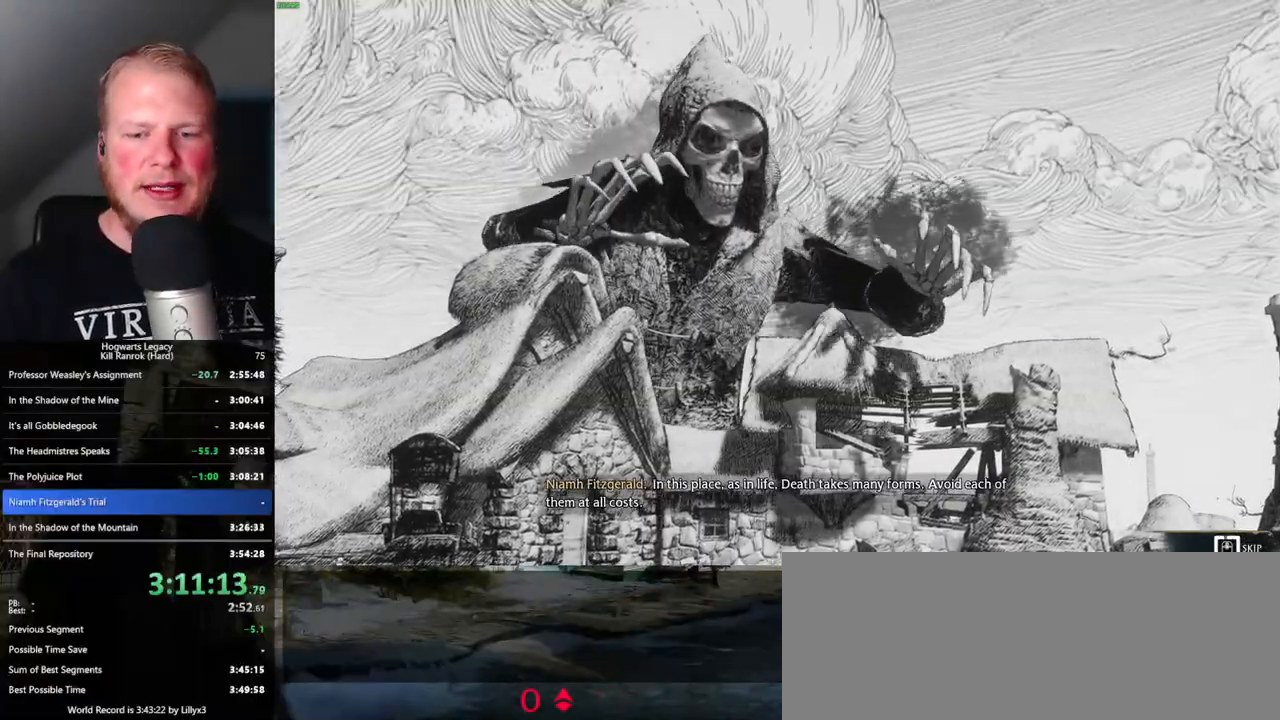
{"keys": ["q"], "mouse": [], "events": []}
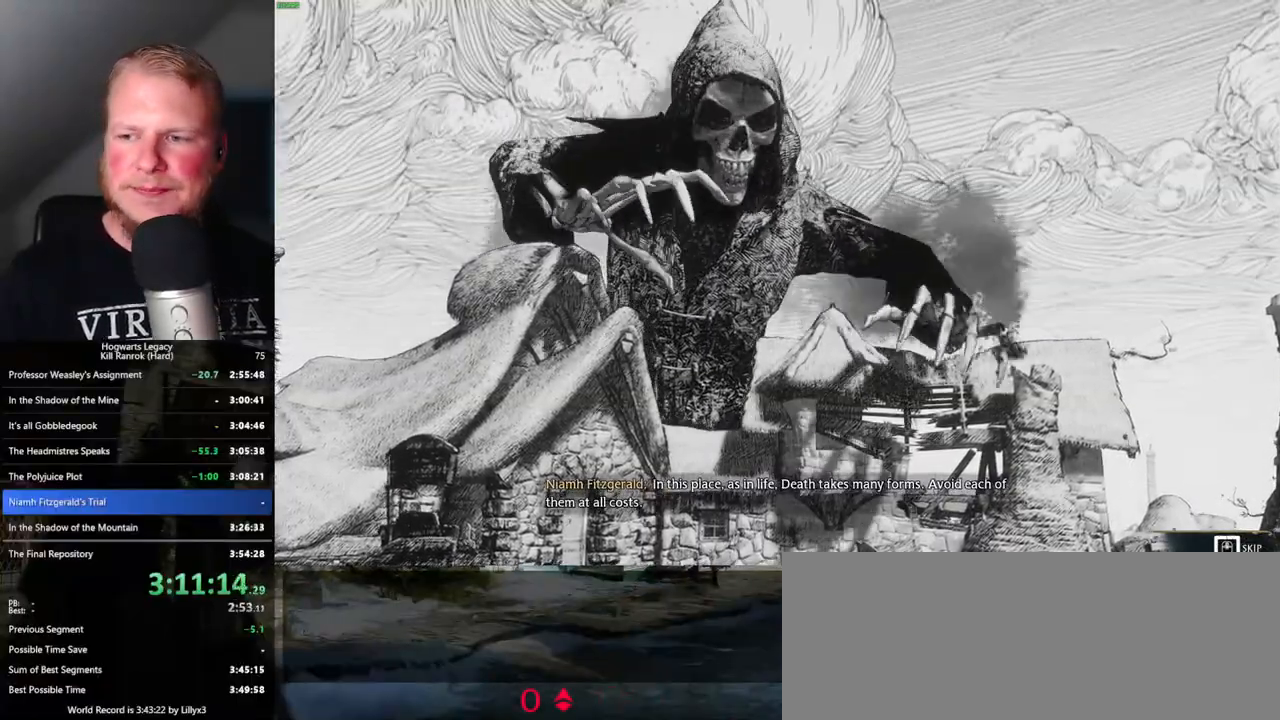
{"keys": ["q"], "mouse": [], "events": []}
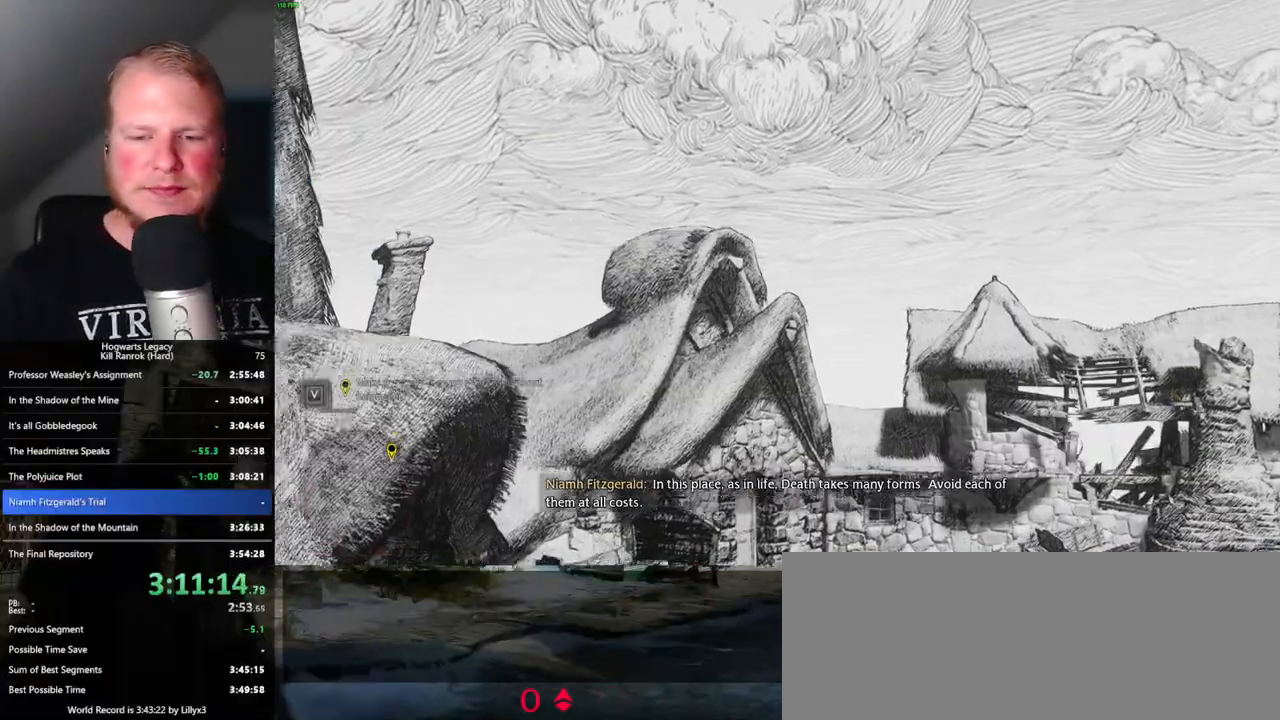
{"keys": [], "mouse": [], "events": [[50, "q", "up"]]}
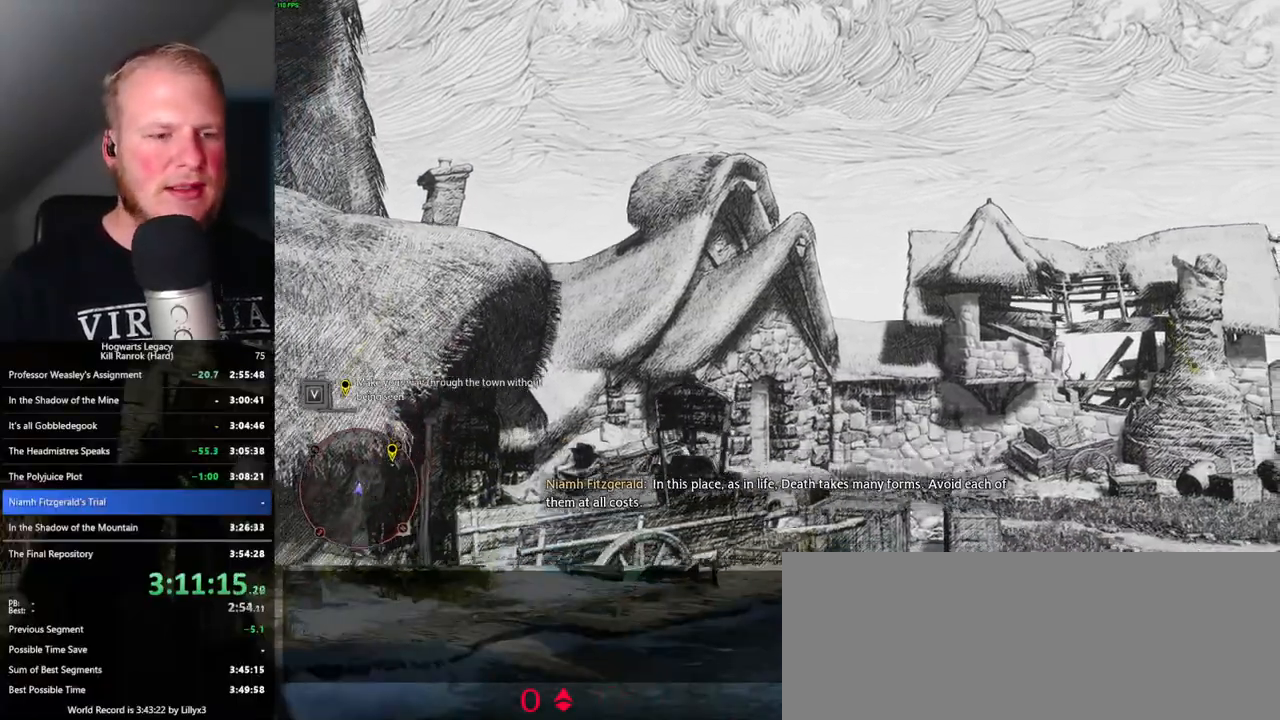
{"keys": [], "mouse": [], "events": []}
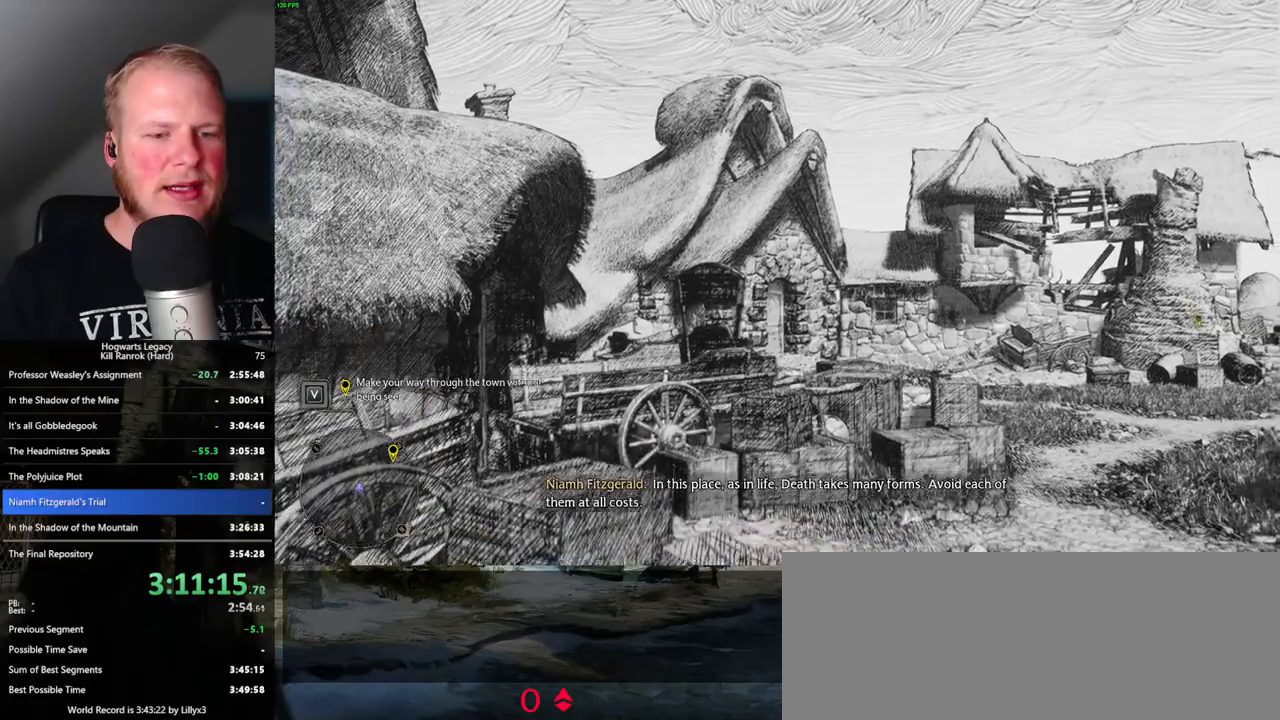
{"keys": [], "mouse": [], "events": []}
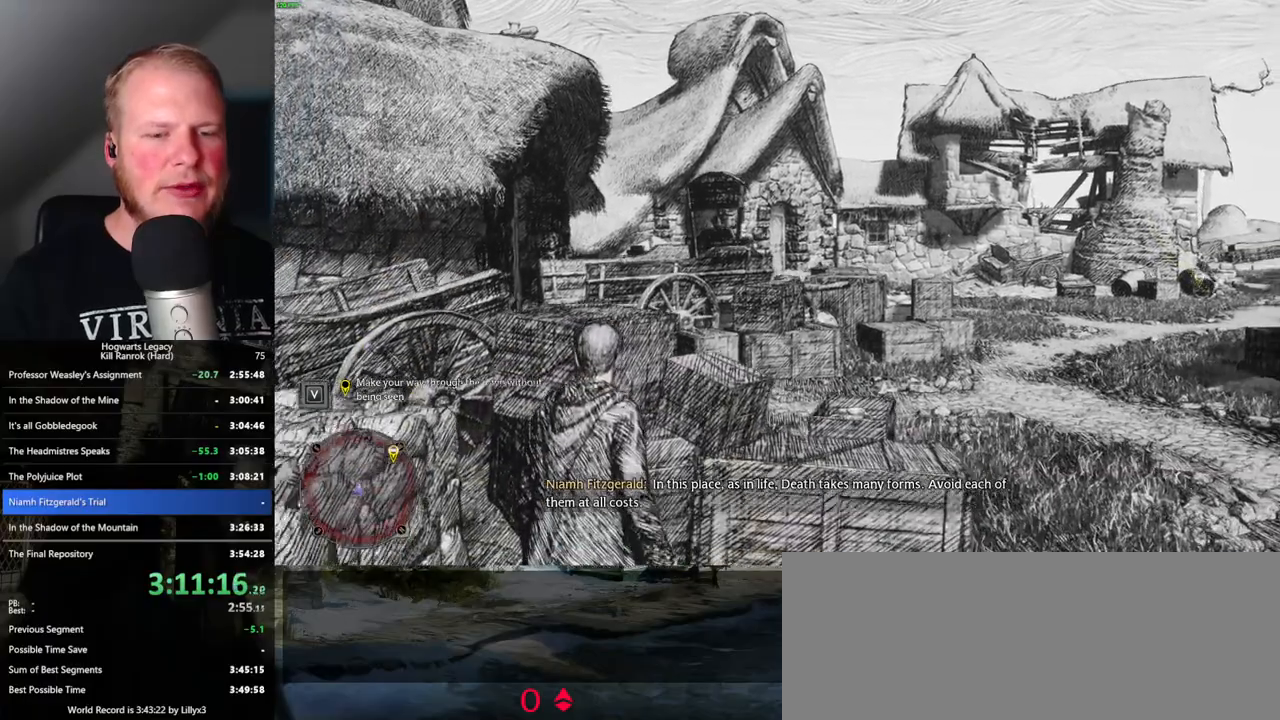
{"keys": [], "mouse": [], "events": []}
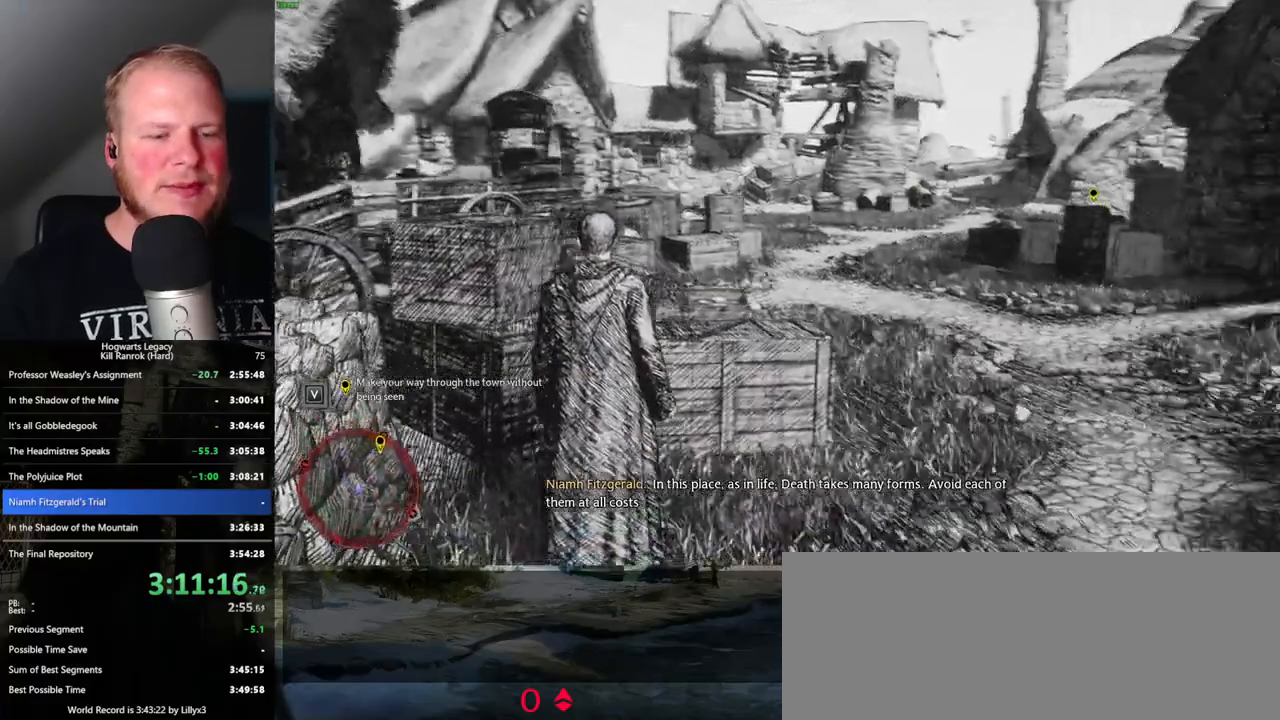
{"keys": ["d", "w"], "mouse": [], "events": [[33, "d", "down"], [300, "w", "down"]]}
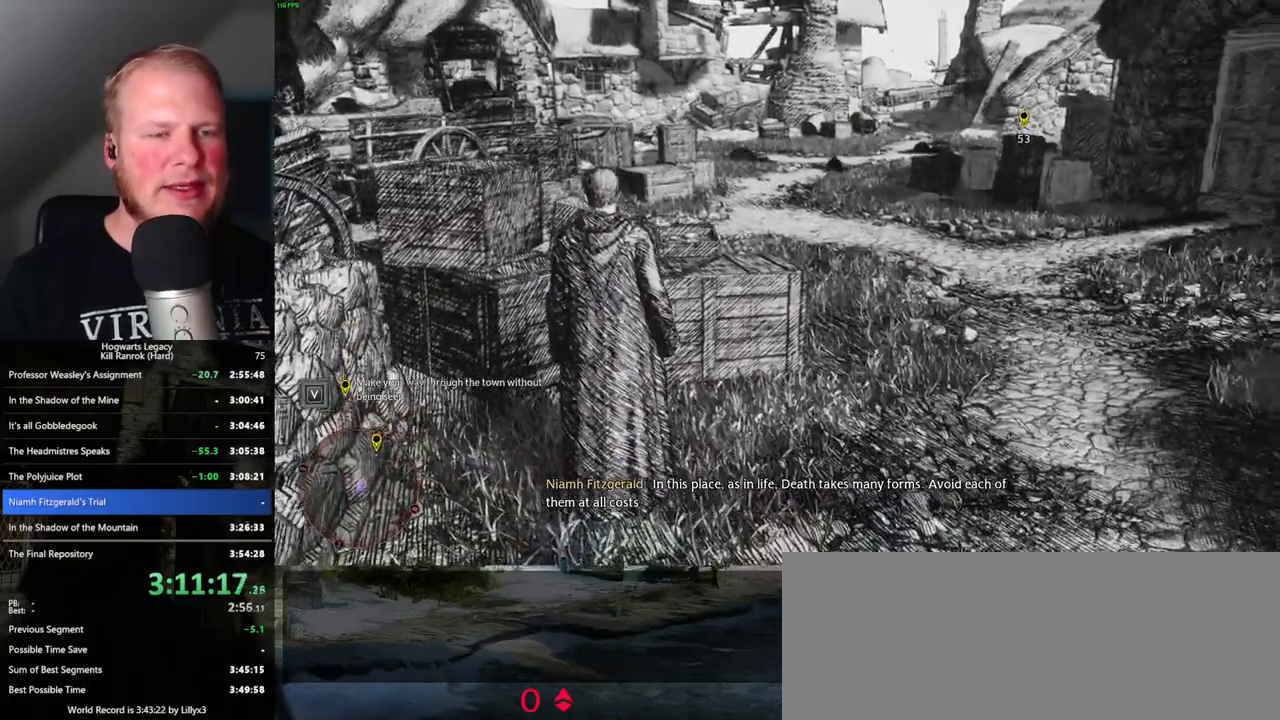
{"keys": ["d", "w"], "mouse": [], "events": []}
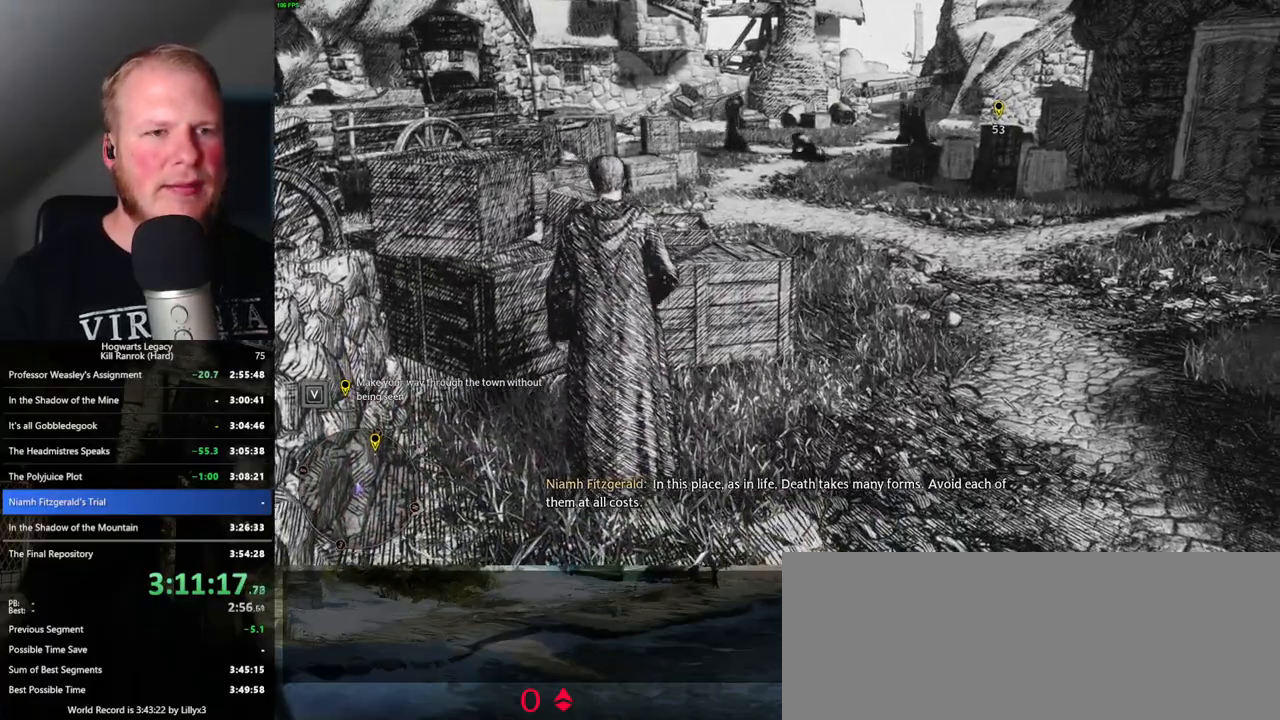
{"keys": ["d", "w"], "mouse": [], "events": [[50, "d", "up"], [283, "d", "down"]]}
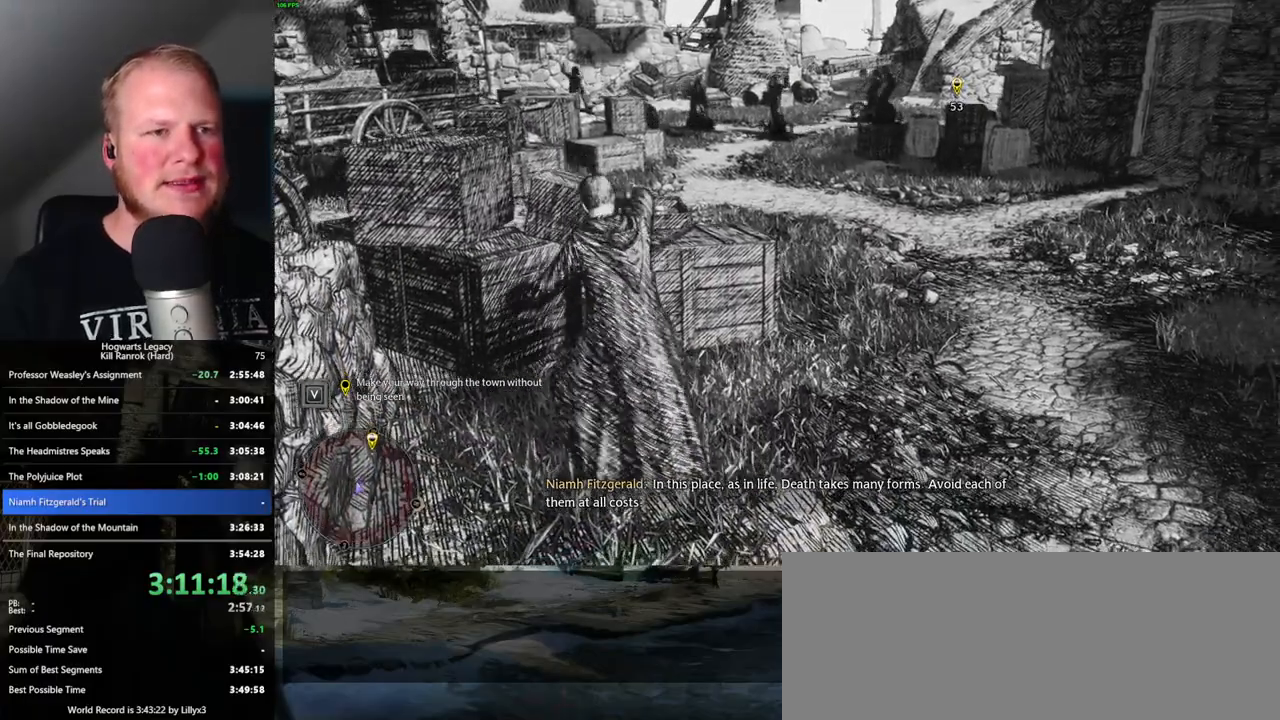
{"keys": ["d", "w"], "mouse": [], "events": [[183, "w", "up"], [316, "w", "down"]]}
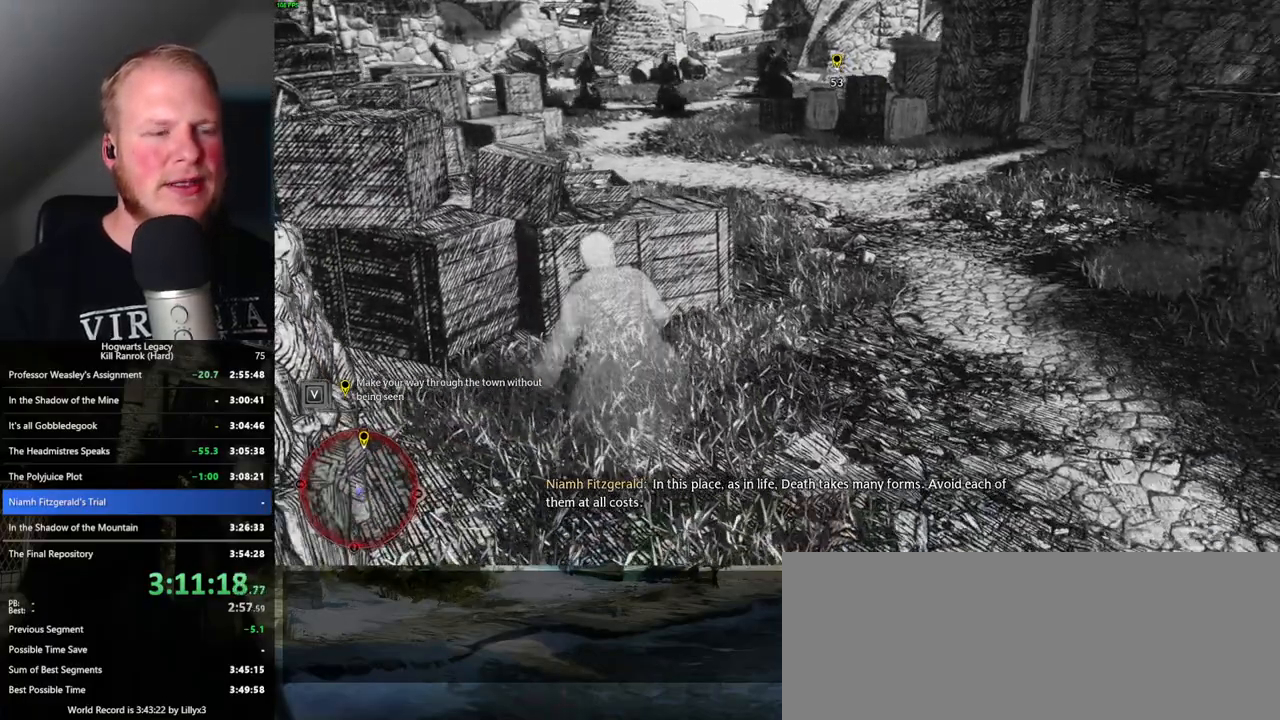
{"keys": ["d", "w"], "mouse": [], "events": []}
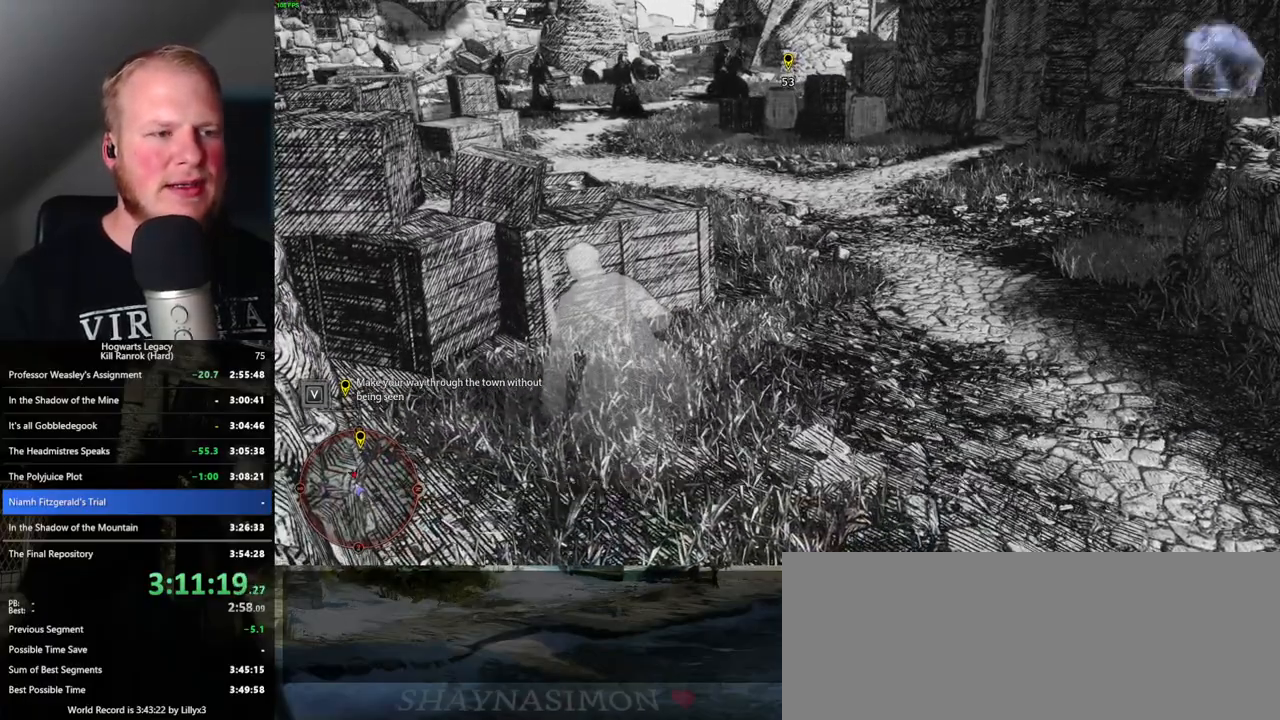
{"keys": ["d", "w"], "mouse": [], "events": []}
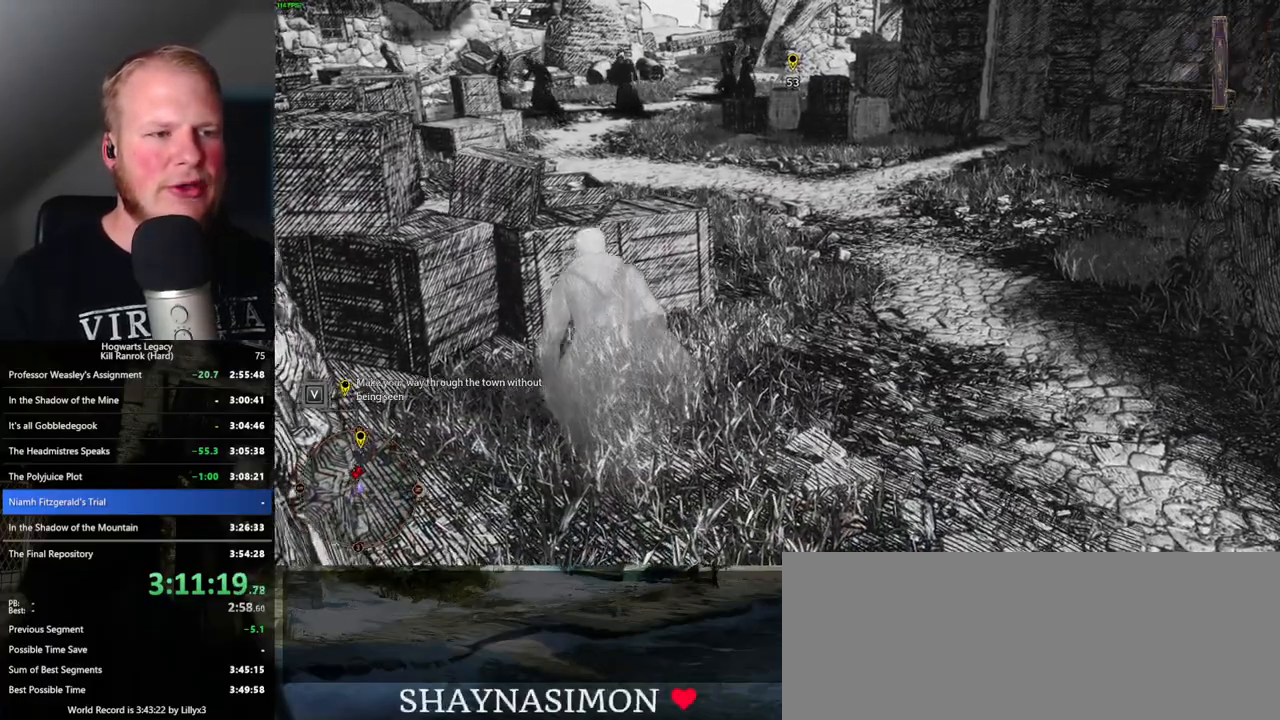
{"keys": ["d", "w"], "mouse": [], "events": [[383, "shift_l", "down"], [483, "shift_l", "up"]]}
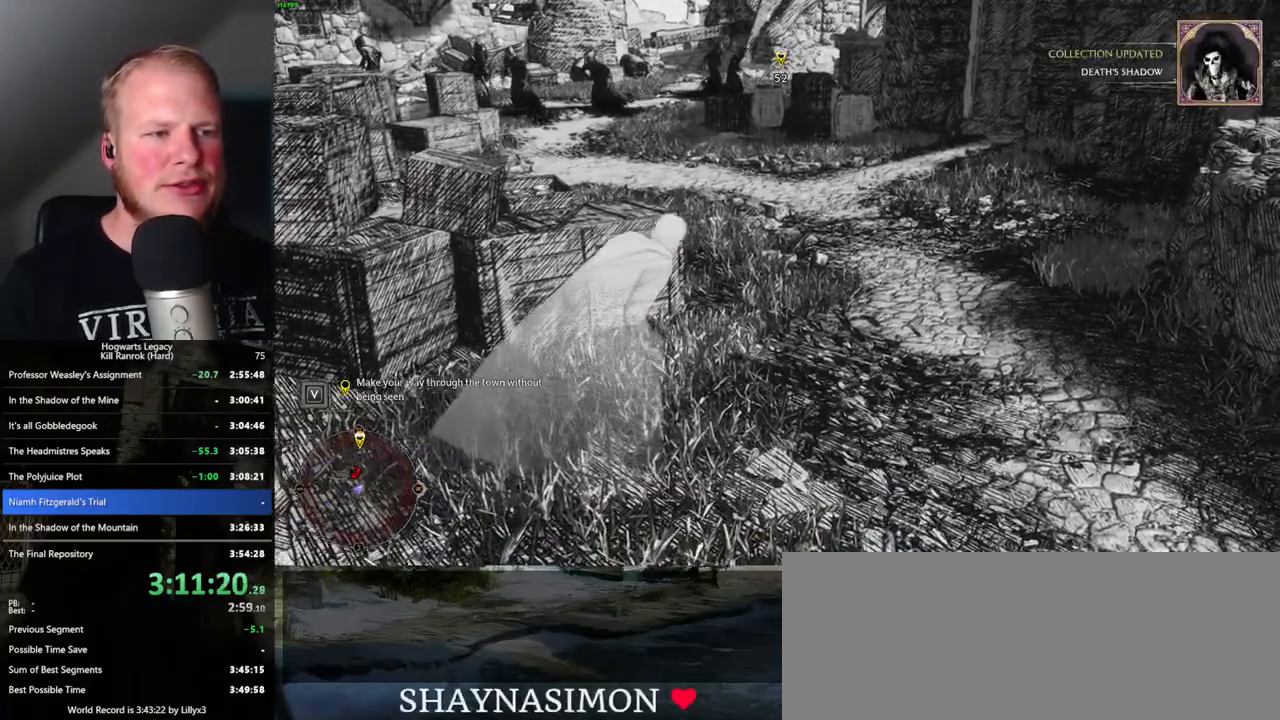
{"keys": ["w"], "mouse": [], "events": [[233, "d", "up"]]}
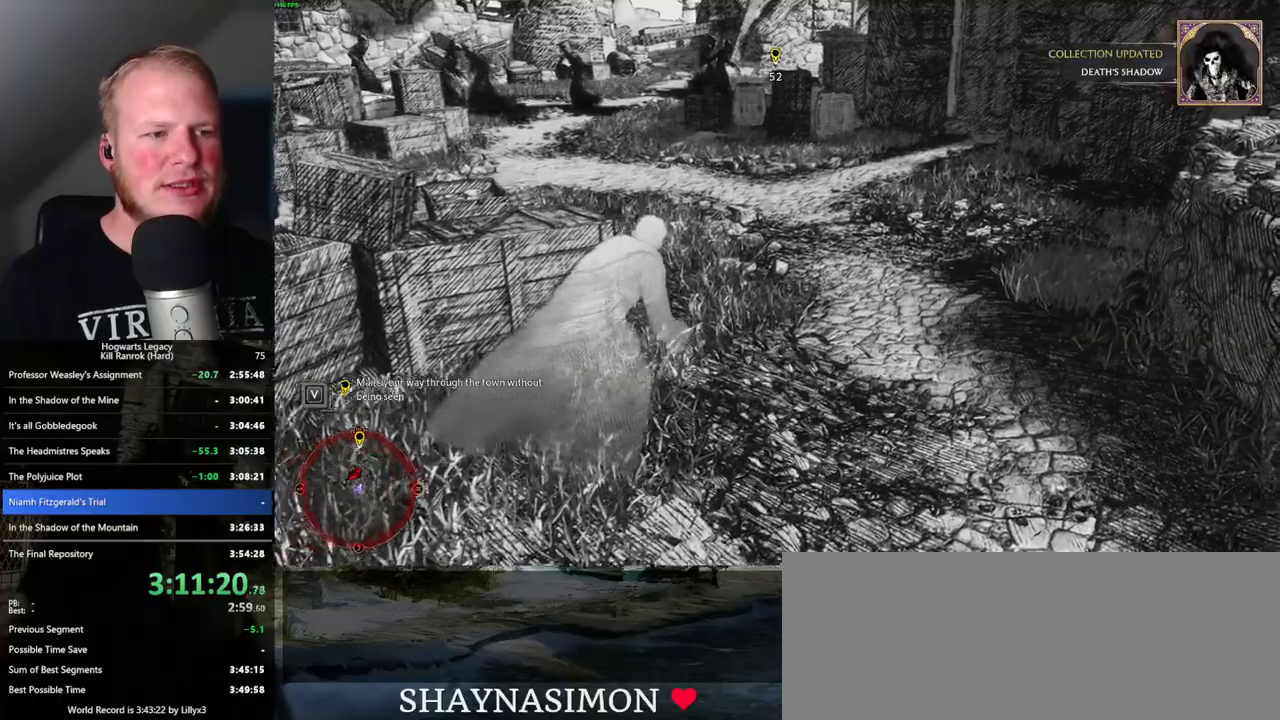
{"keys": ["w"], "mouse": [], "events": [[350, "d", "down"], [466, "d", "up"]]}
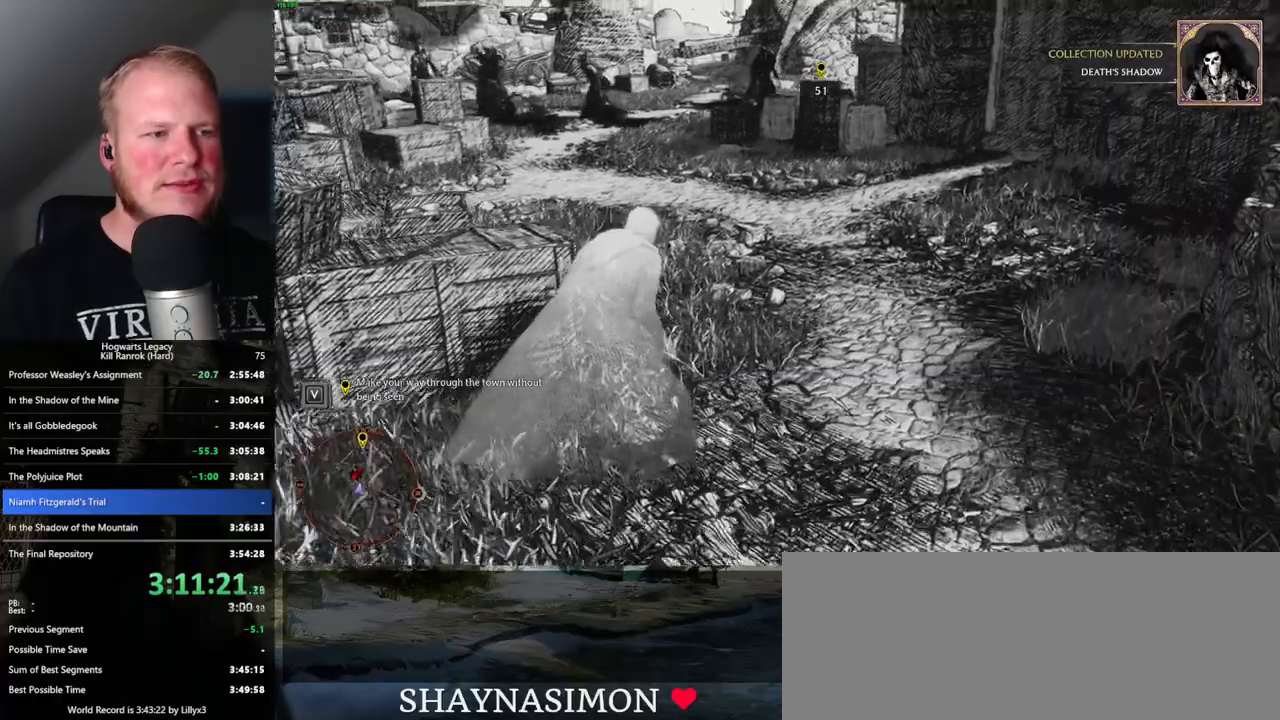
{"keys": ["w"], "mouse": [], "events": []}
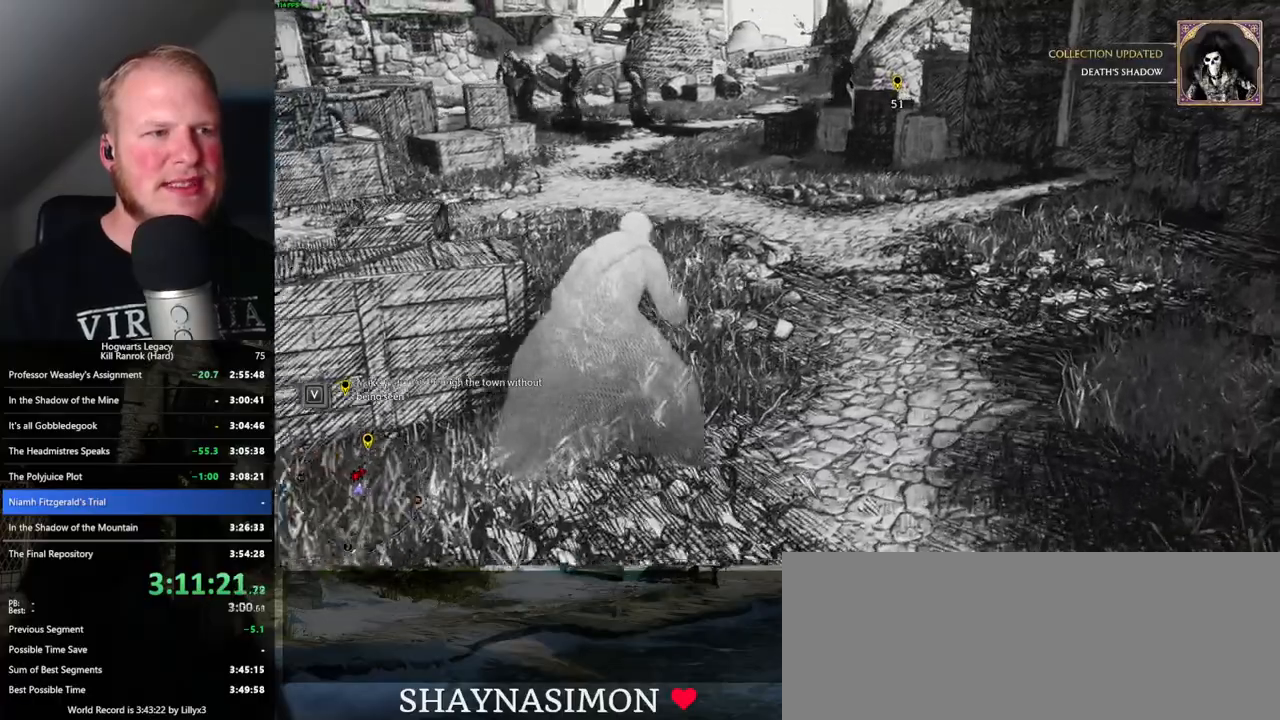
{"keys": ["w"], "mouse": [], "events": [[300, "d", "down"], [500, "d", "up"]]}
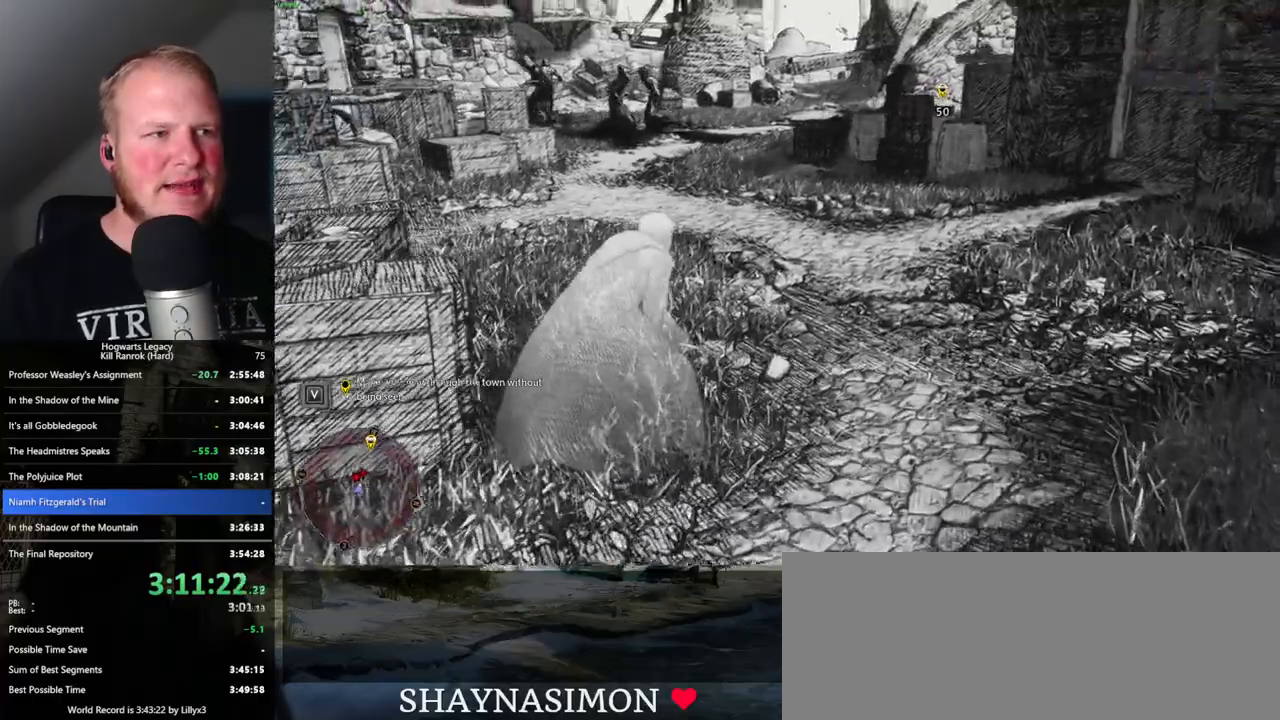
{"keys": ["w"], "mouse": [], "events": []}
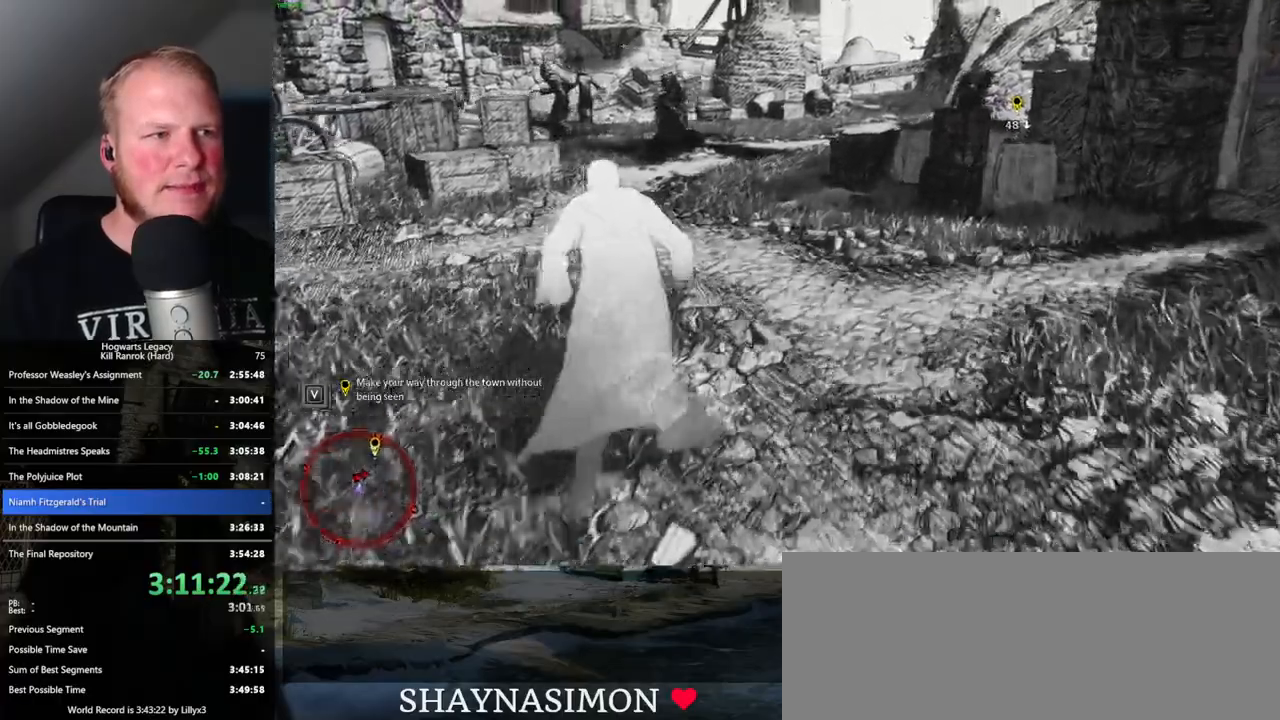
{"keys": ["space", "w"], "mouse": [], "events": [[166, "space", "down"]]}
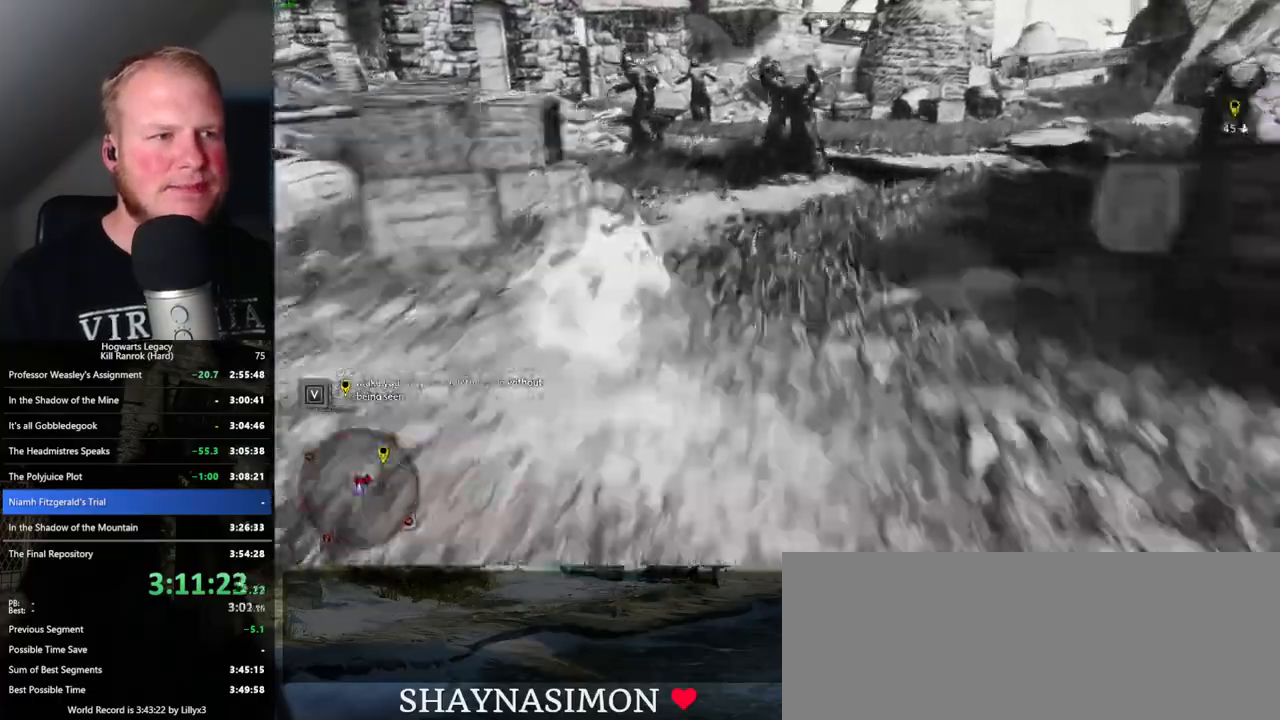
{"keys": ["d", "w"], "mouse": [], "events": [[183, "space", "up"], [200, "mouse_left", "down"], [333, "mouse_left", "up"], [500, "d", "down"]]}
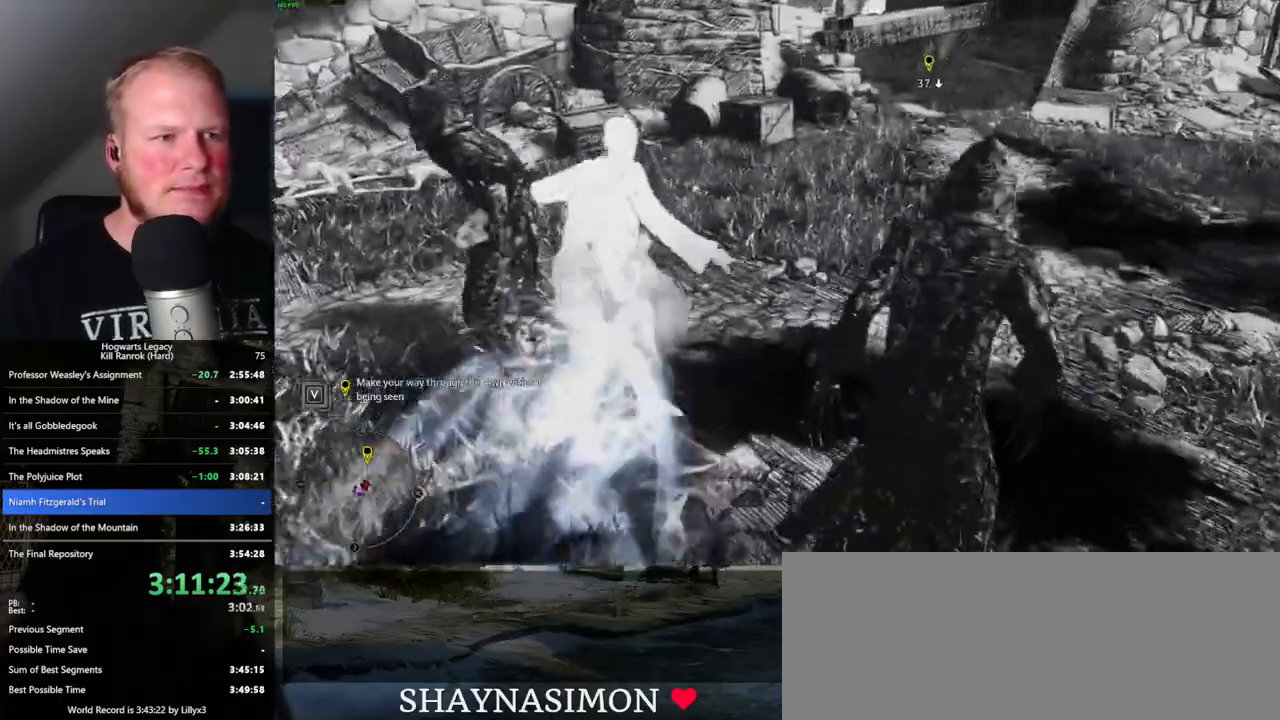
{"keys": ["w"], "mouse": [], "events": [[50, "d", "up"], [300, "space", "down"], [466, "space", "up"]]}
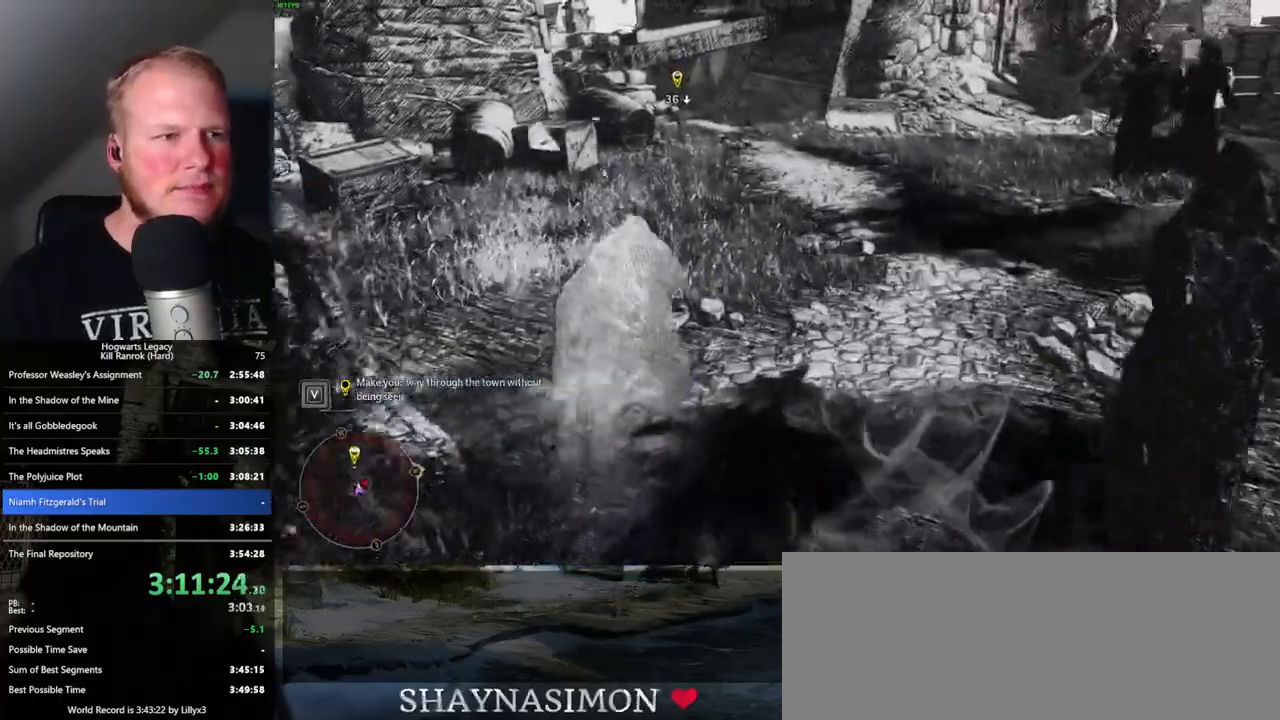
{"keys": ["w"], "mouse": [], "events": []}
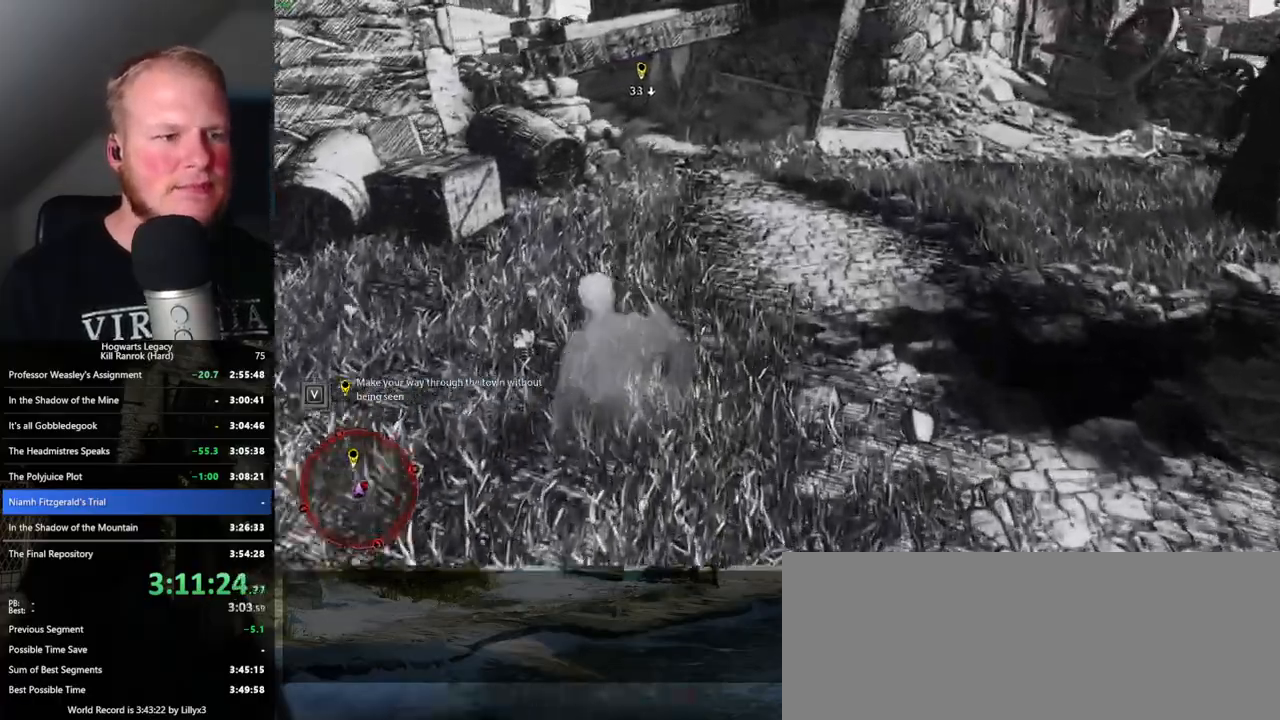
{"keys": ["space", "w"], "mouse": [], "events": [[383, "space", "down"]]}
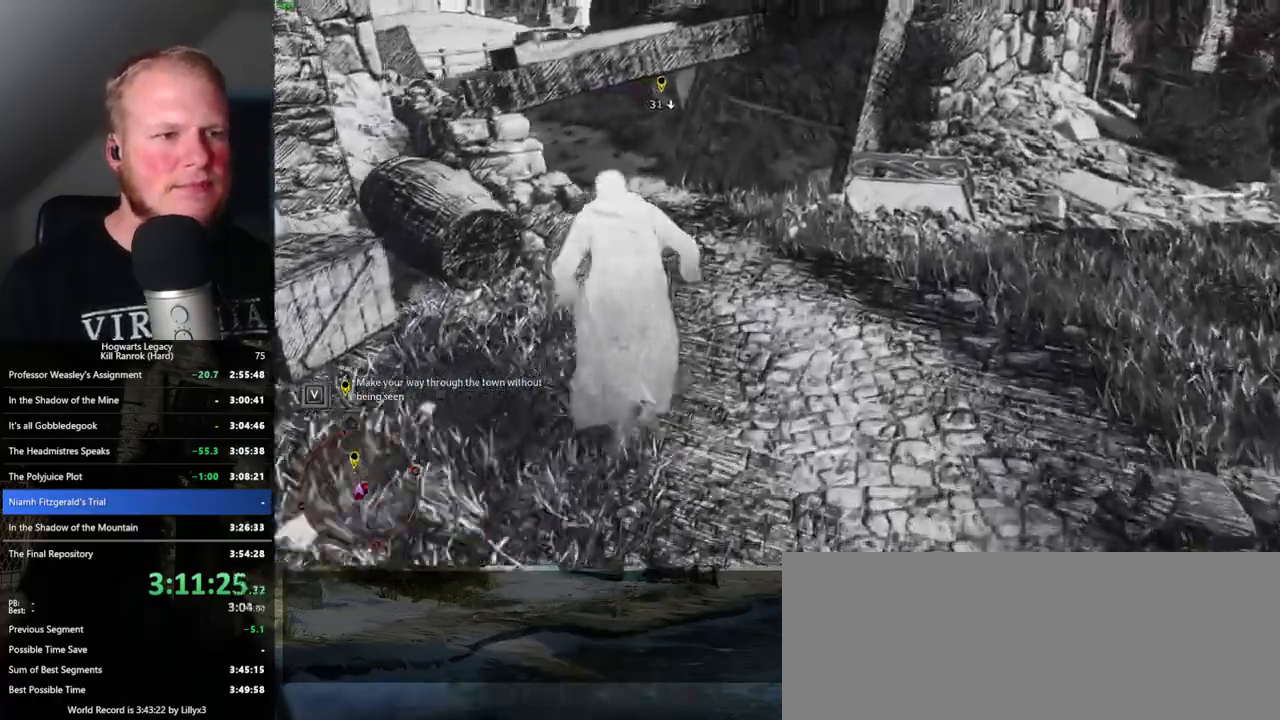
{"keys": ["w"], "mouse": [], "events": [[483, "space", "up"]]}